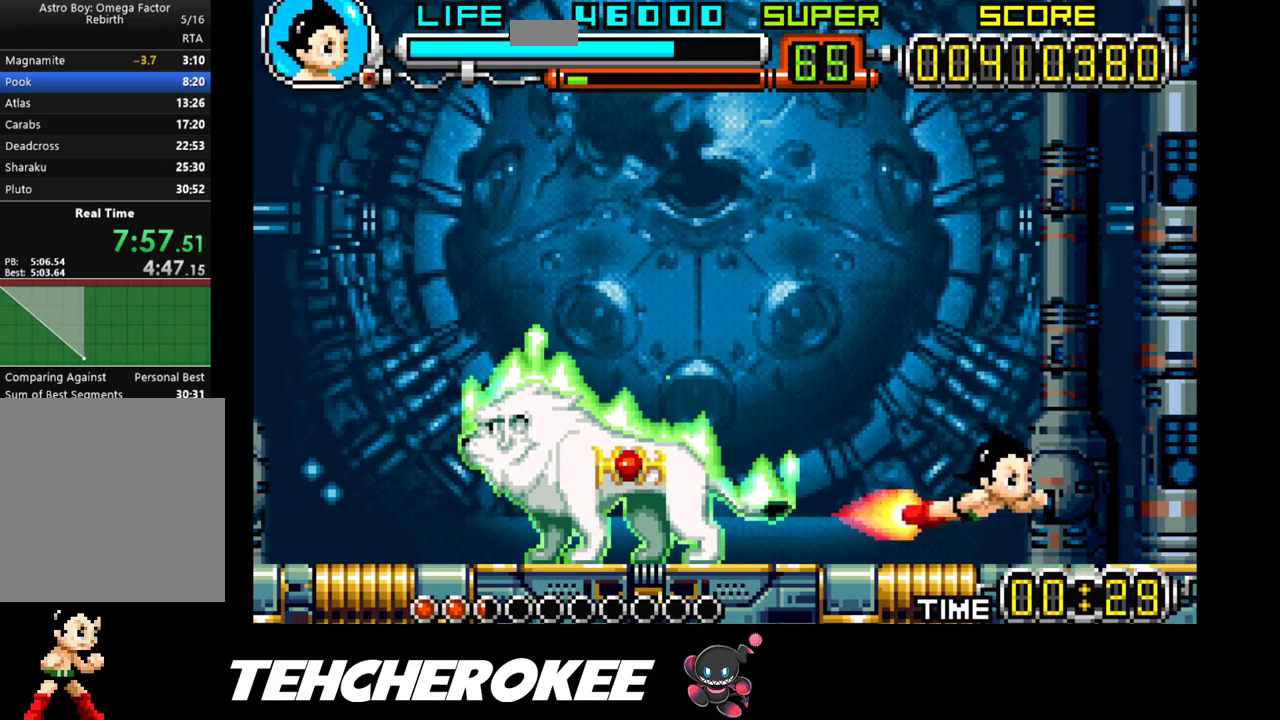
Gameplay with a controller (Xbox layout); each line is a JSON object with the inputs held at the frame after it. "events" lists button and stick changes between this image and that frame as [ms after this image, input, new state], when the widget could be followed in between. Not read: left_stick right_stick.
{"buttons": ["X", "DPAD_LEFT"], "events": [[333, "X", "down"], [450, "X", "up"], [500, "X", "down"]]}
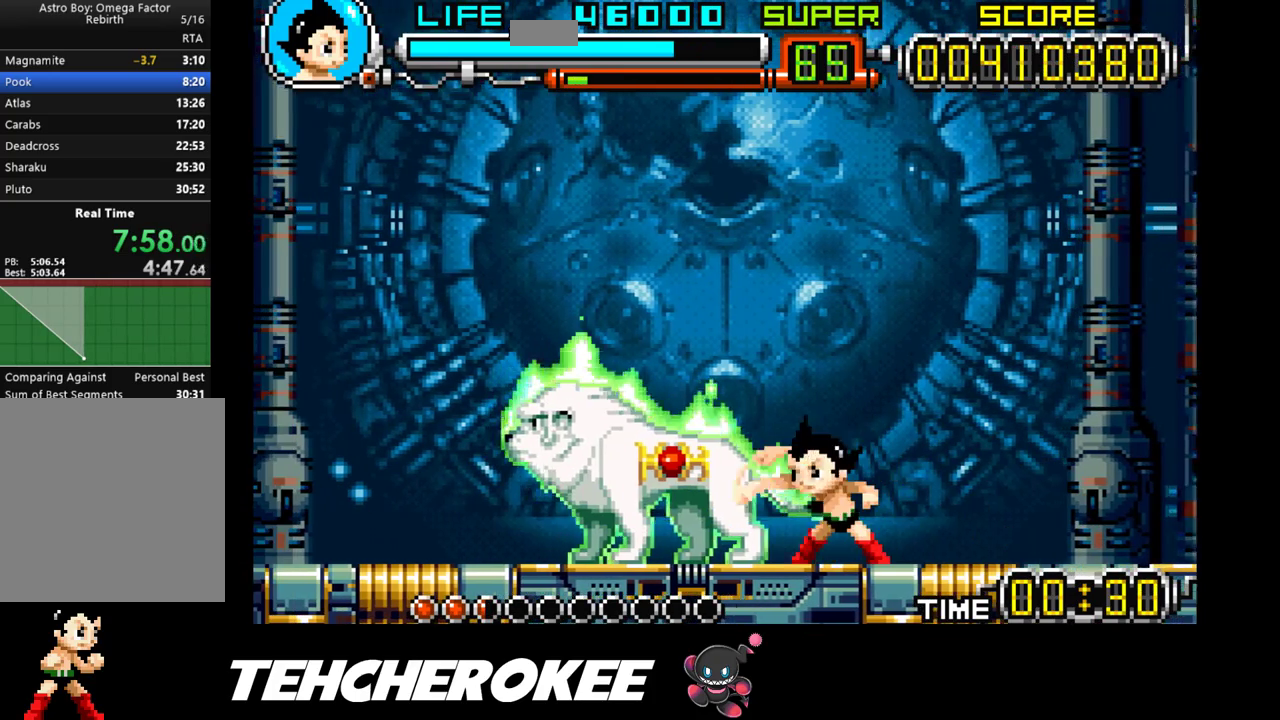
{"buttons": ["DPAD_LEFT"], "events": [[100, "X", "up"], [167, "X", "down"], [283, "X", "up"], [333, "X", "down"], [450, "X", "up"]]}
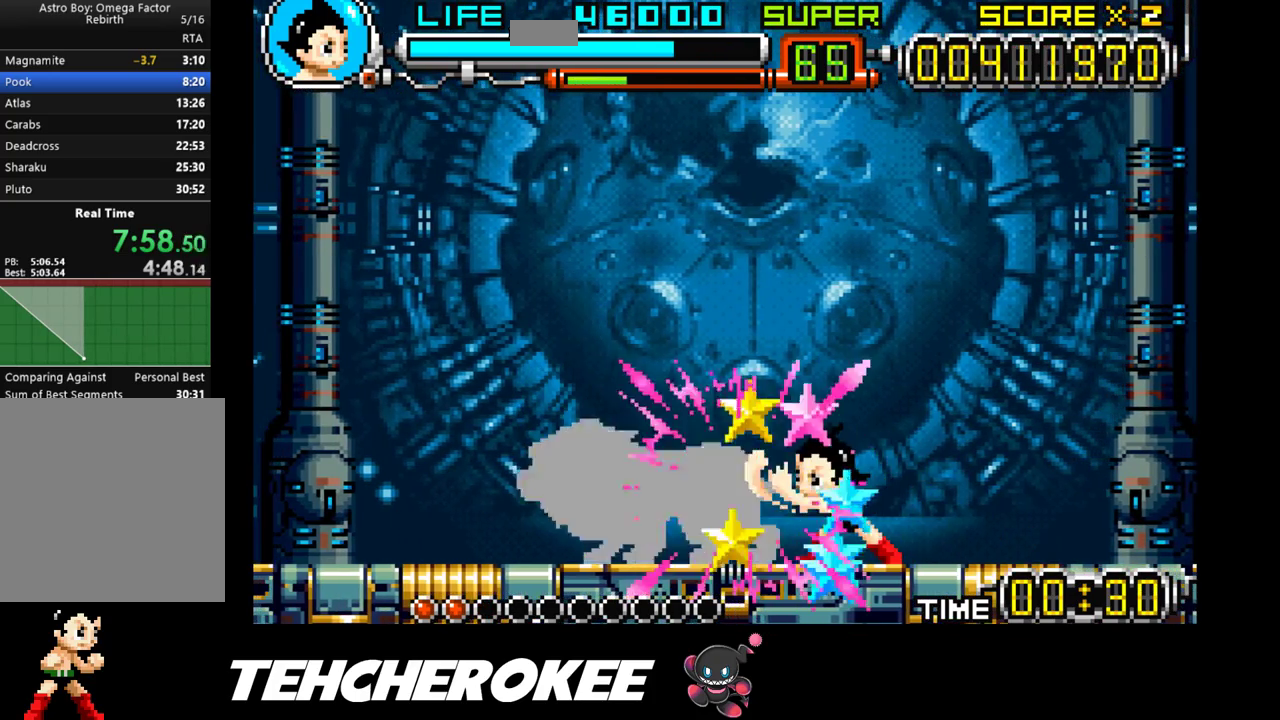
{"buttons": ["DPAD_LEFT"], "events": [[133, "B", "down"], [250, "B", "up"]]}
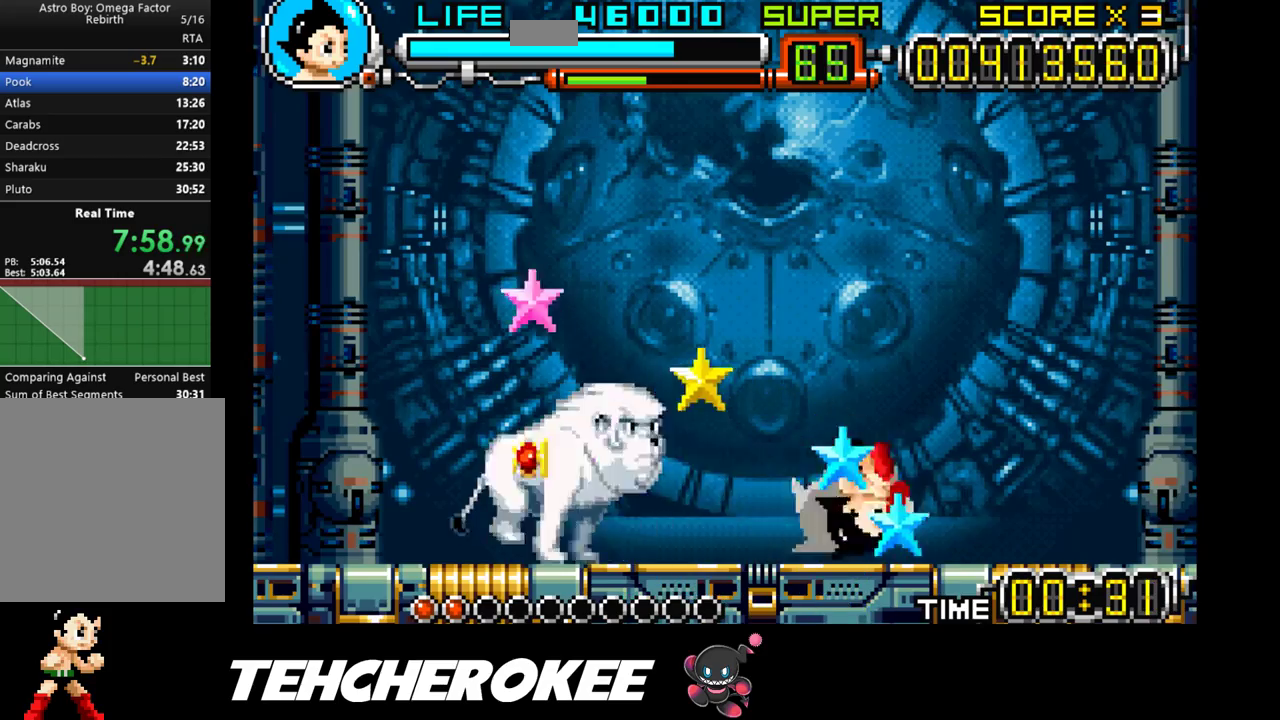
{"buttons": ["DPAD_LEFT"], "events": [[150, "B", "down"], [233, "B", "up"]]}
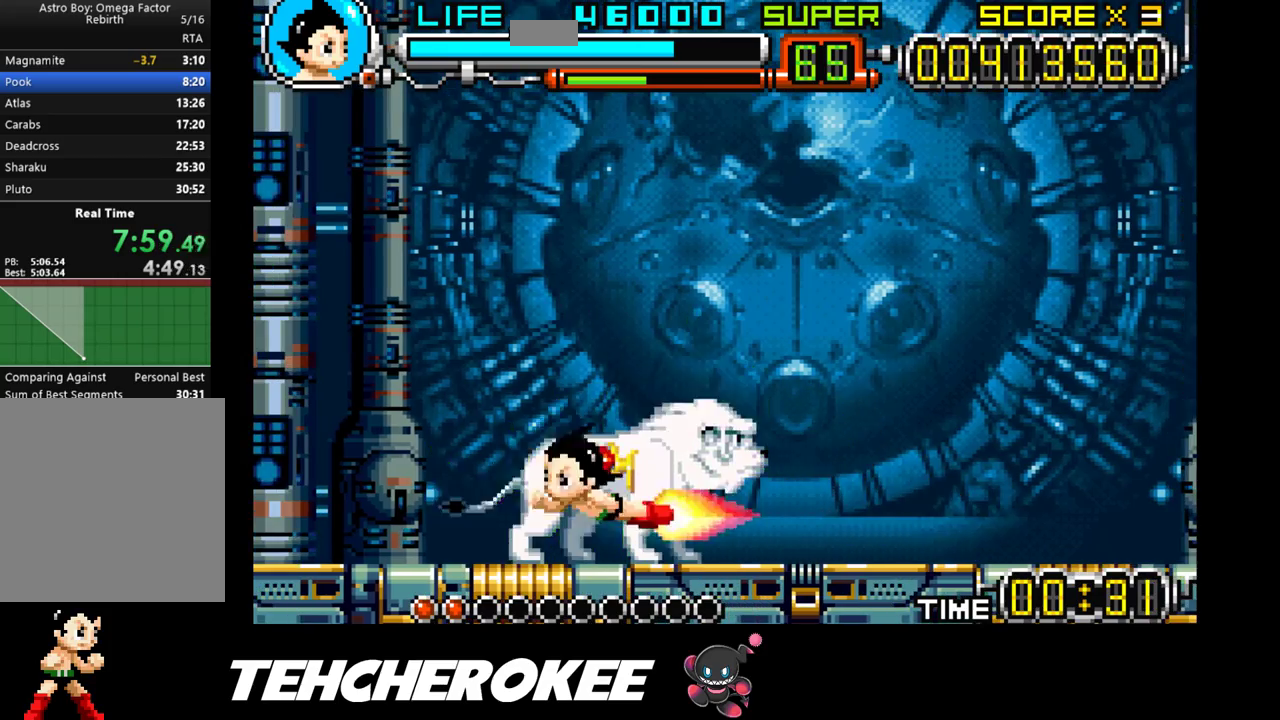
{"buttons": [], "events": [[150, "DPAD_LEFT", "up"], [200, "DPAD_RIGHT", "down"], [267, "R1", "down"], [400, "R1", "up"], [417, "DPAD_RIGHT", "up"]]}
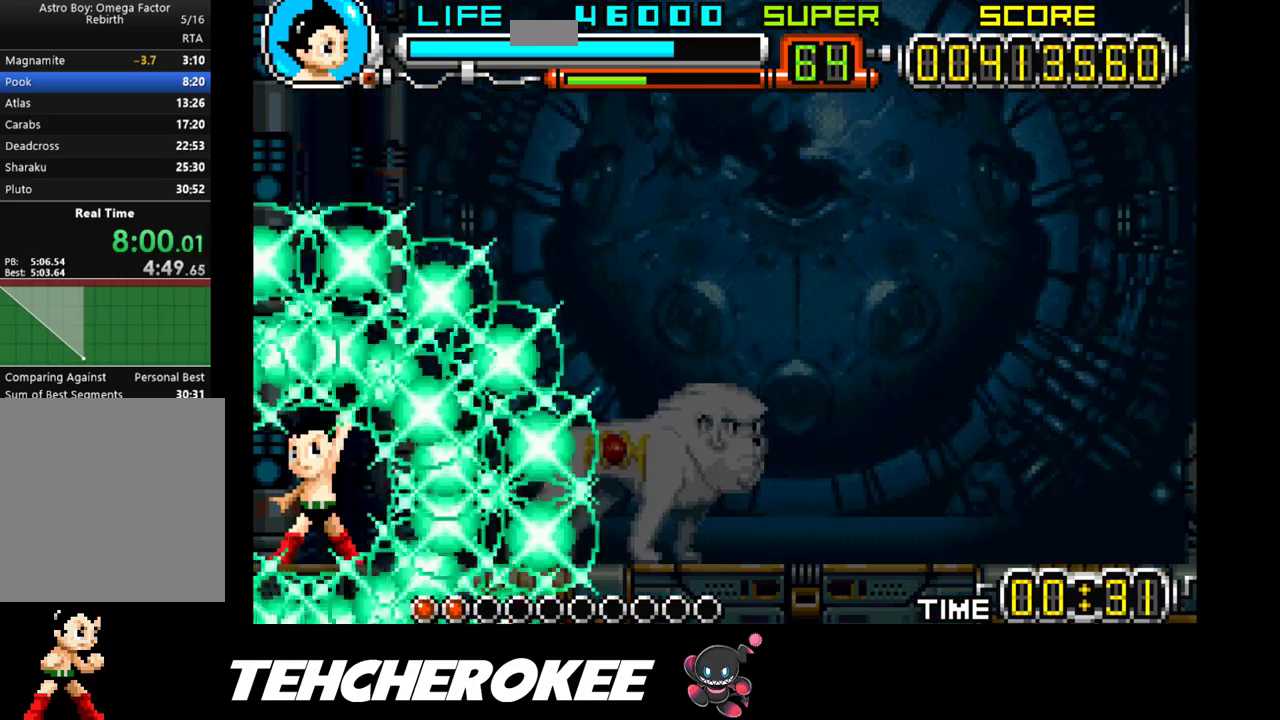
{"buttons": [], "events": []}
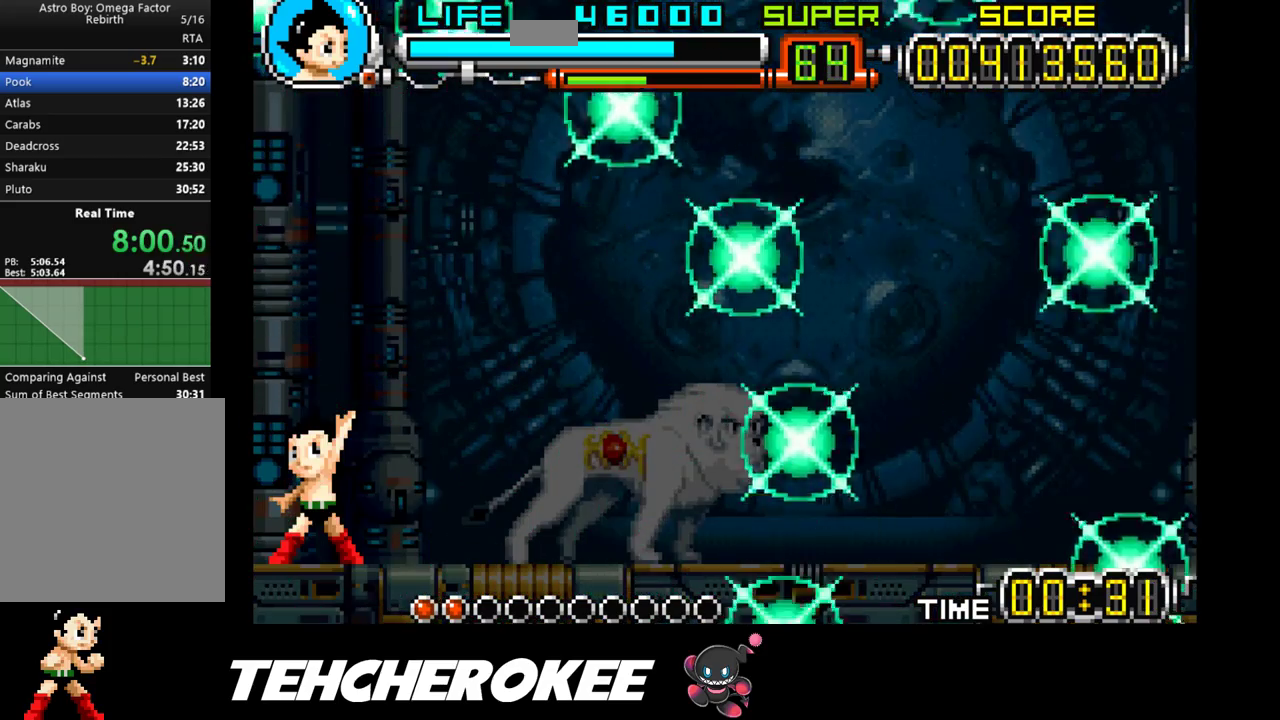
{"buttons": [], "events": []}
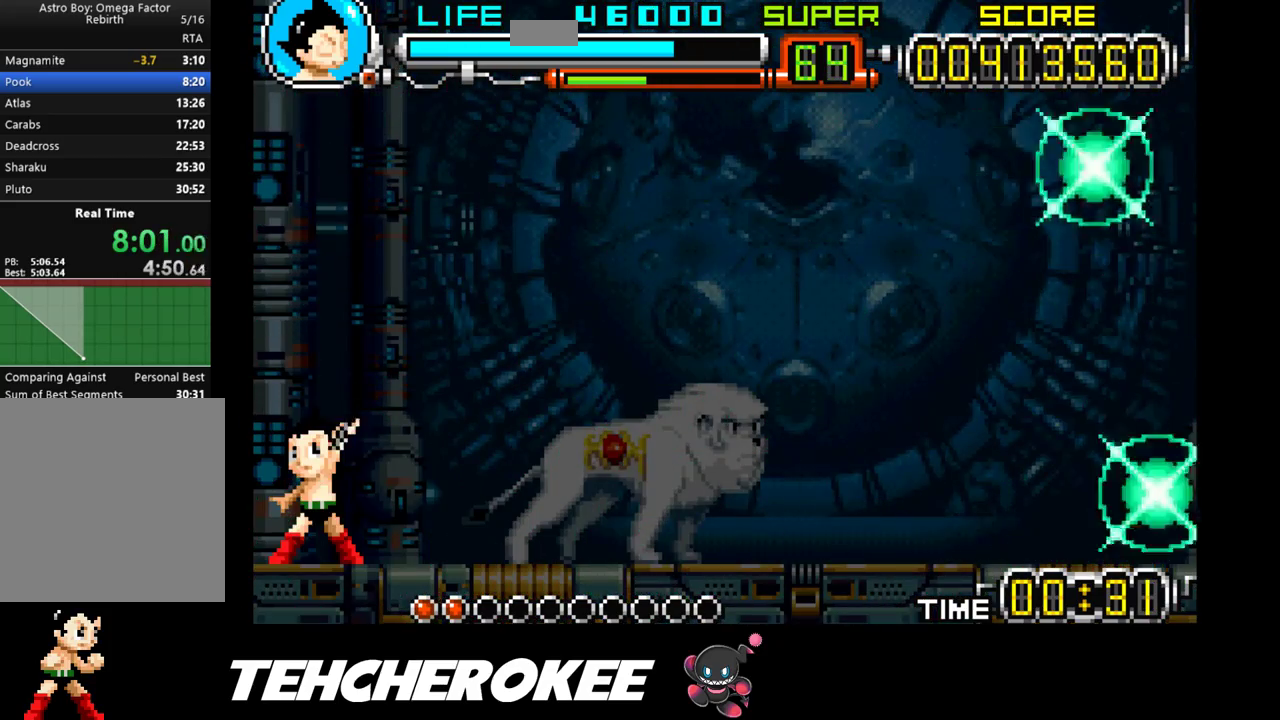
{"buttons": [], "events": []}
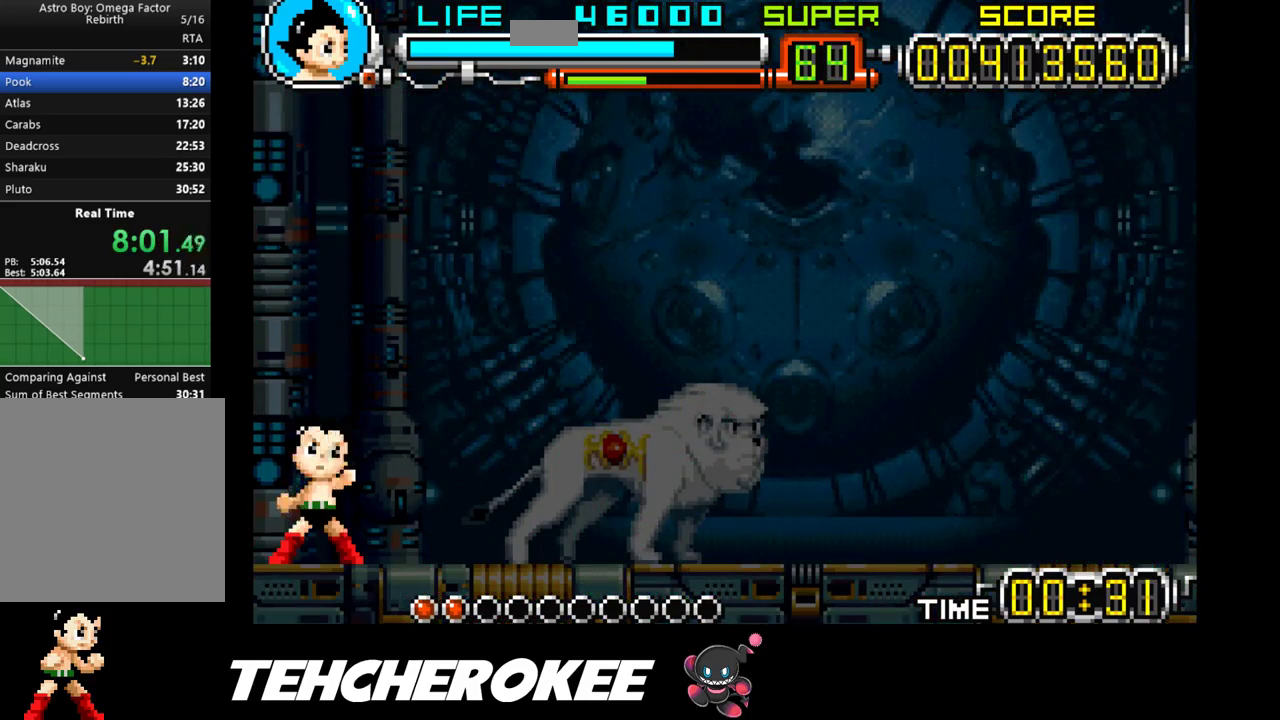
{"buttons": [], "events": []}
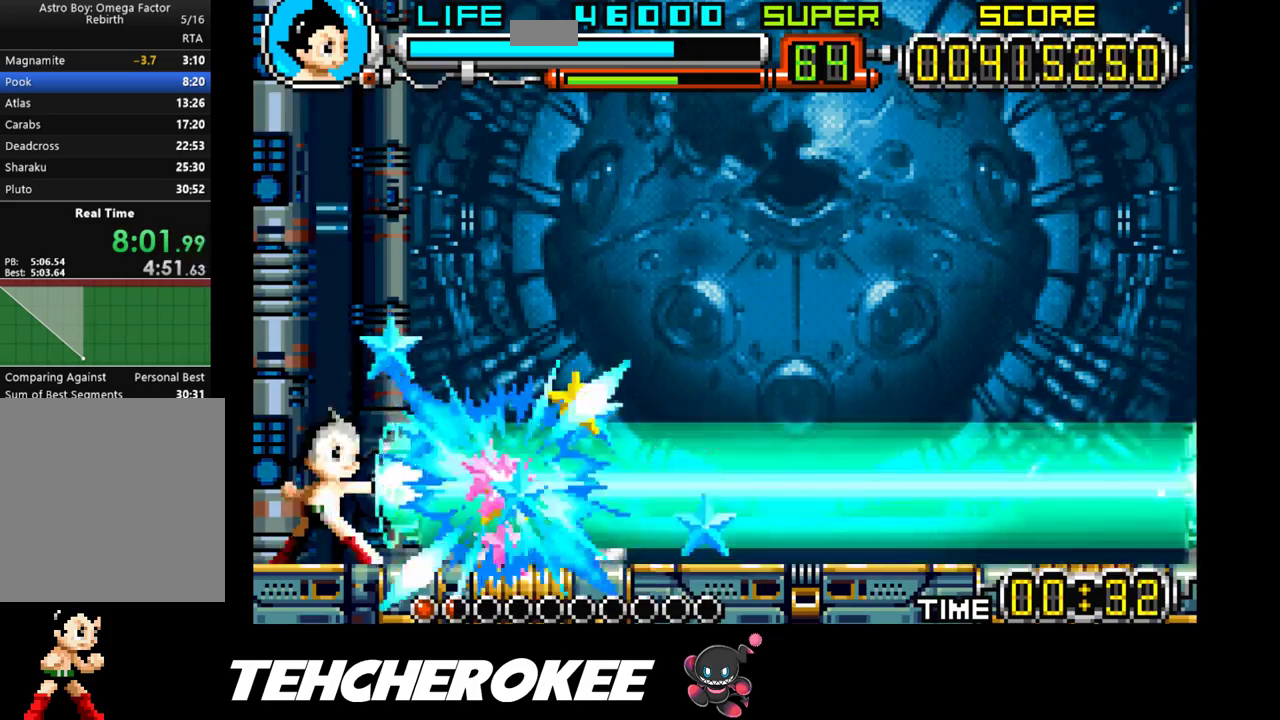
{"buttons": [], "events": []}
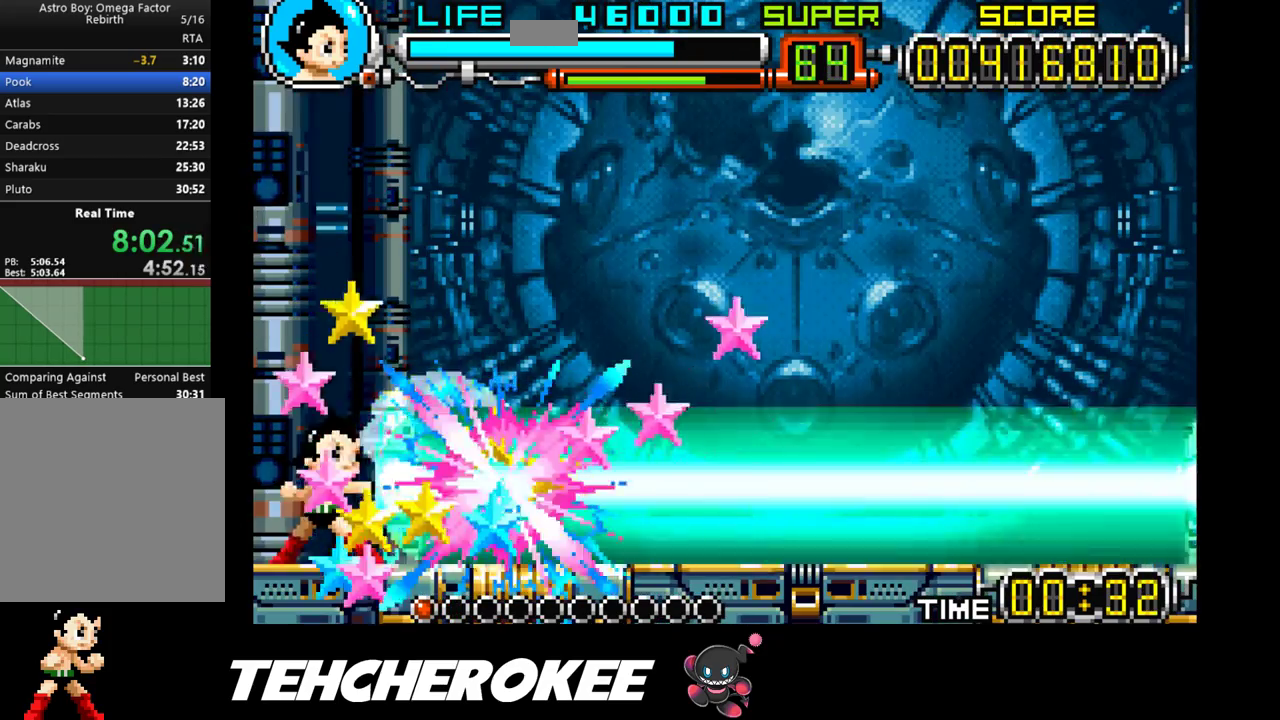
{"buttons": [], "events": []}
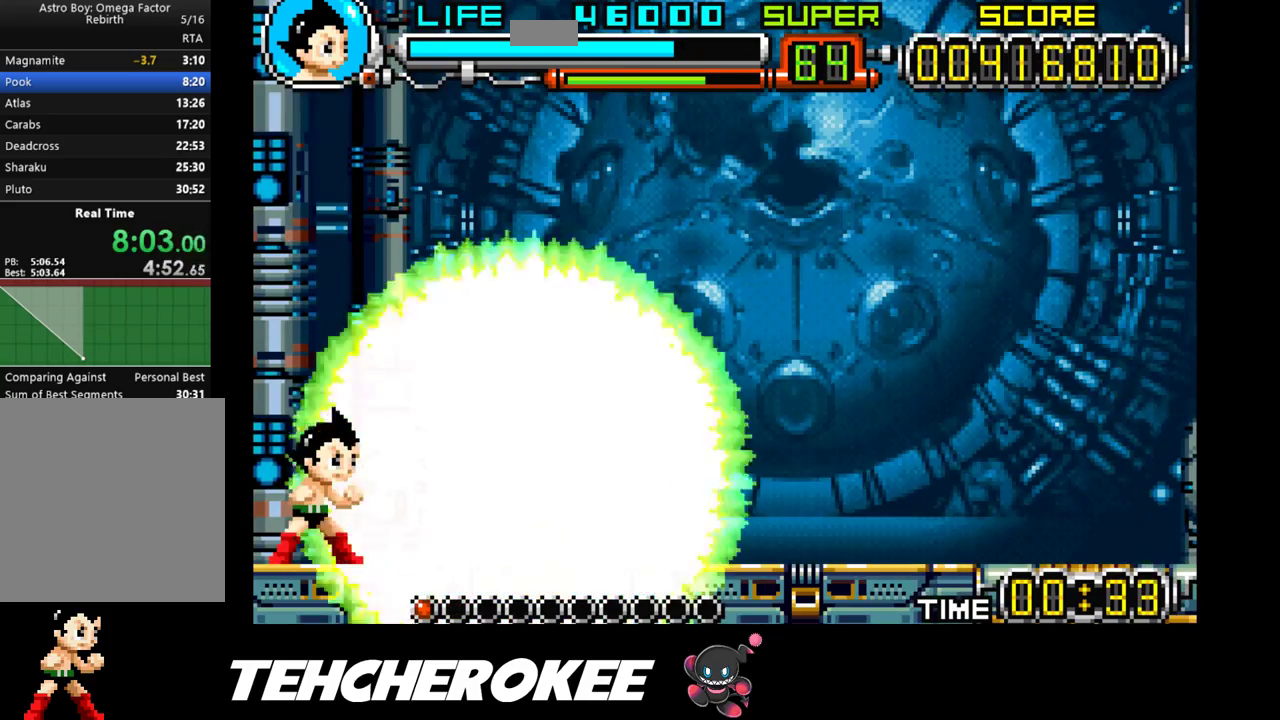
{"buttons": [], "events": []}
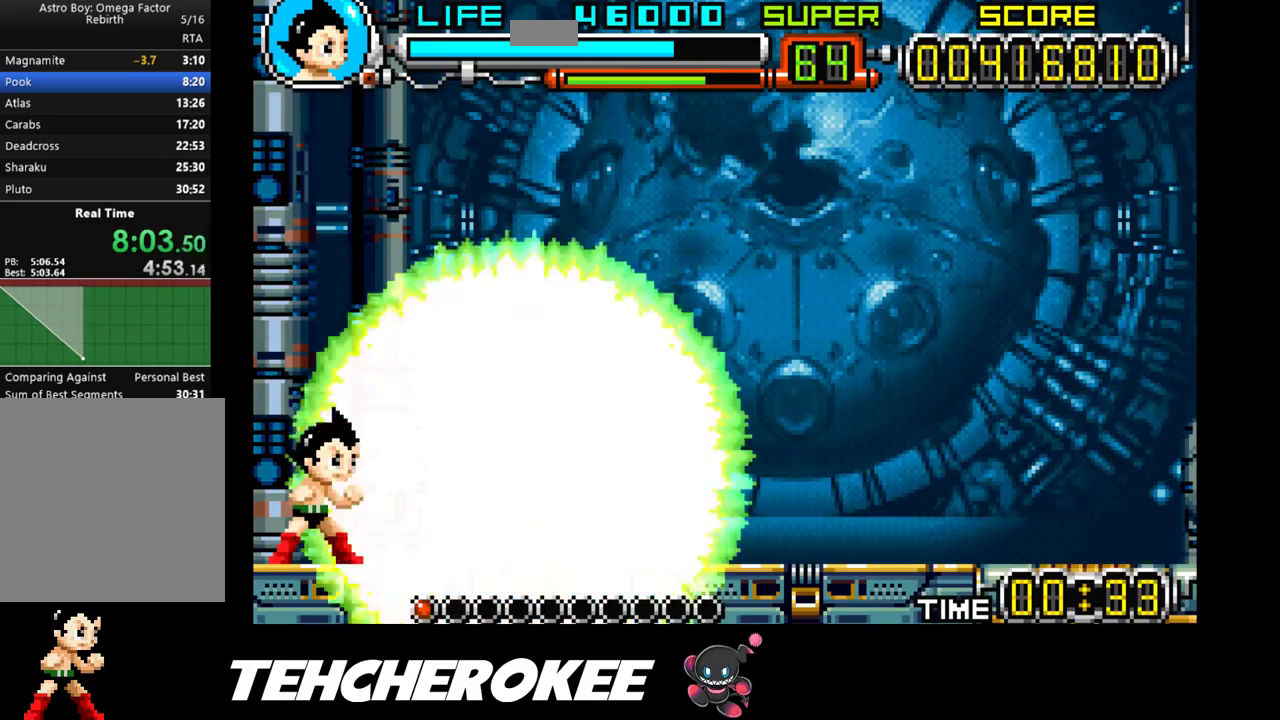
{"buttons": [], "events": []}
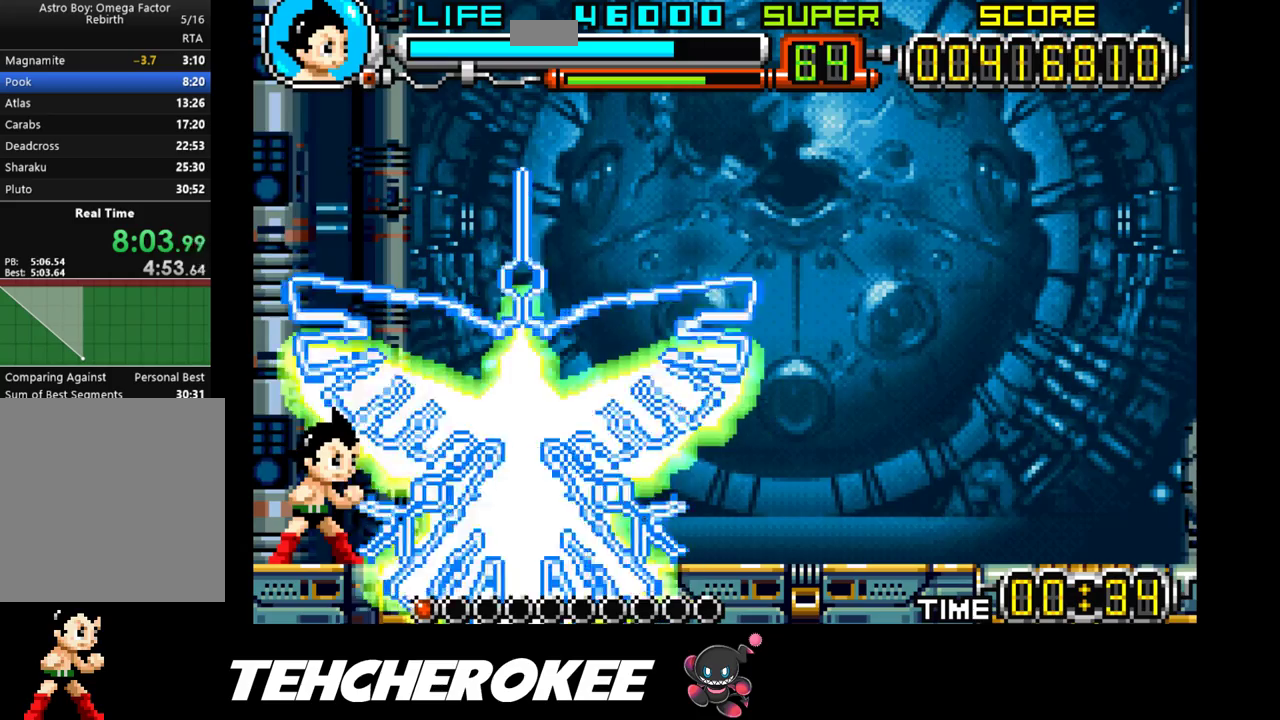
{"buttons": [], "events": []}
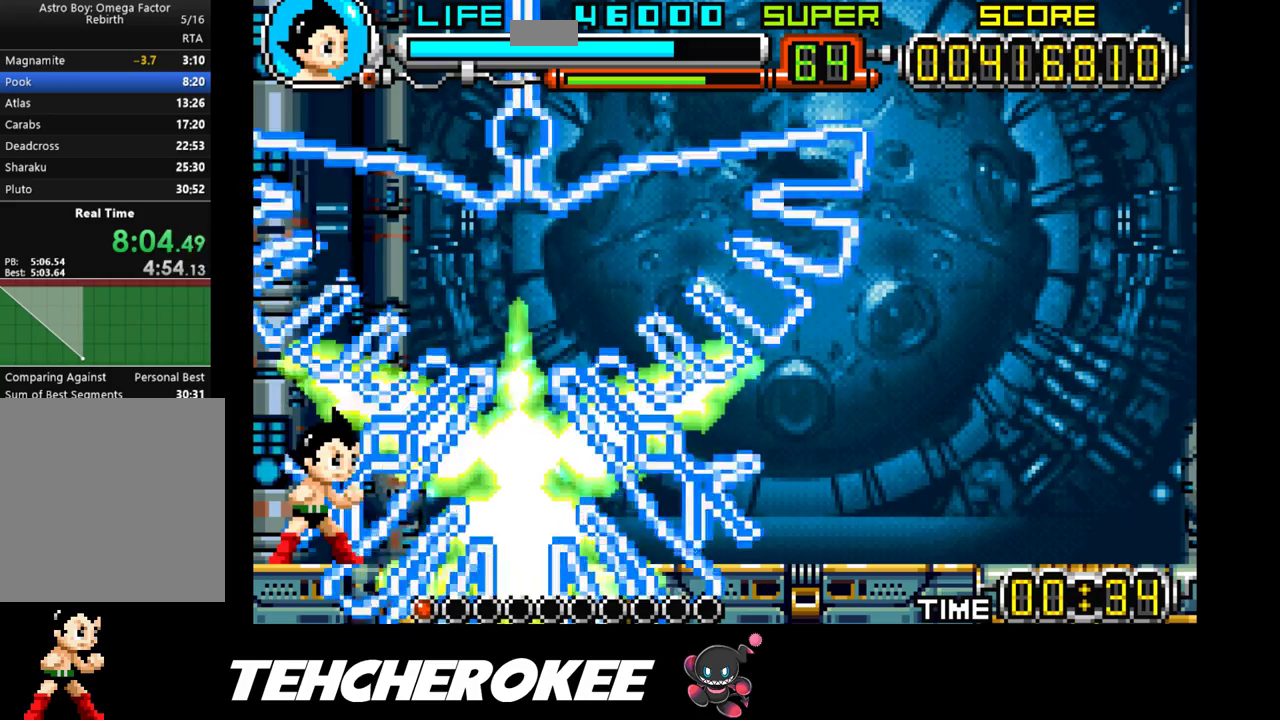
{"buttons": ["B"], "events": [[450, "B", "down"]]}
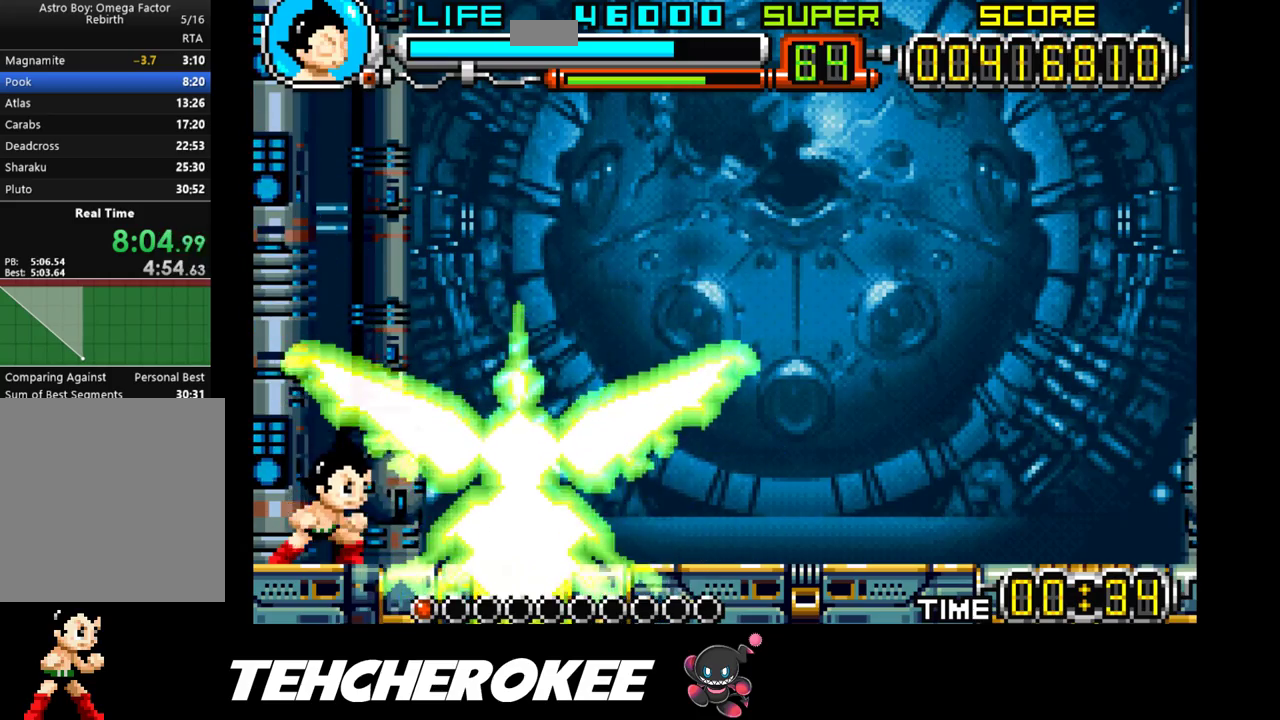
{"buttons": [], "events": [[50, "B", "up"], [200, "R1", "down"], [300, "R1", "up"]]}